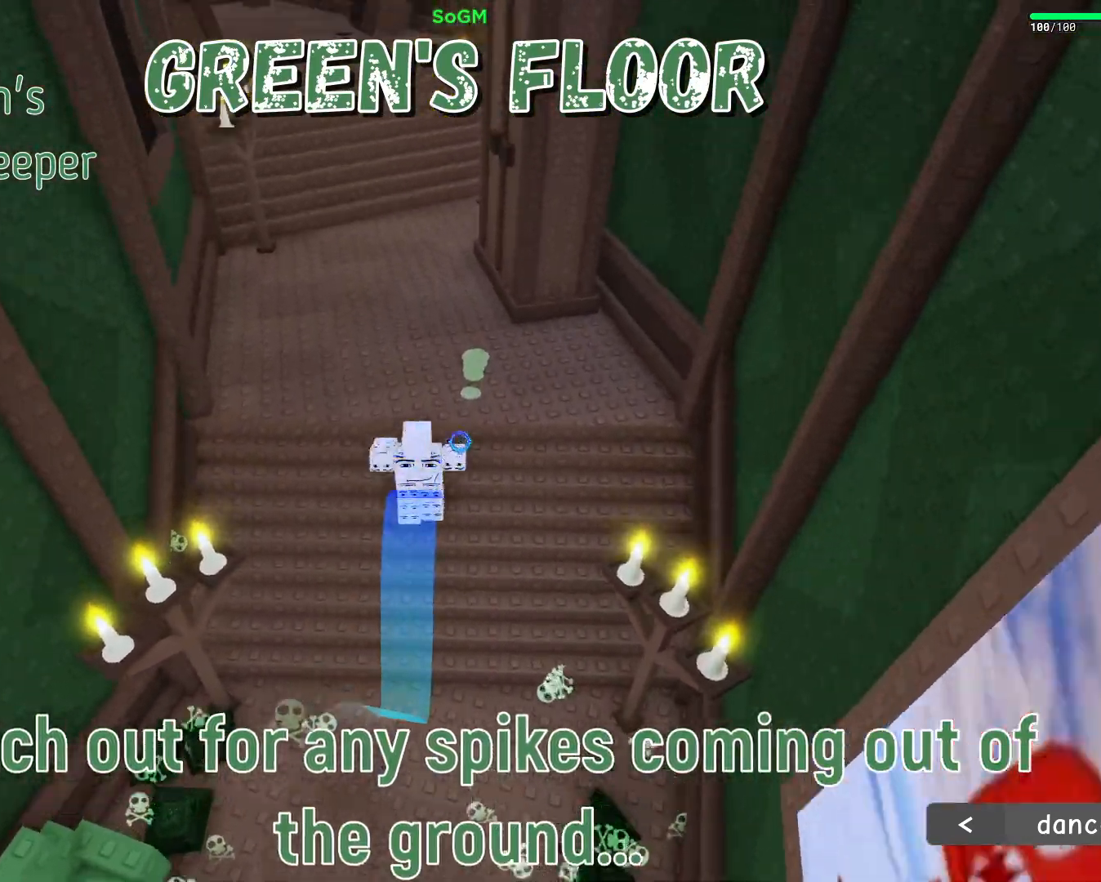
Gameplay with keyboard and mouse; each line is a JSON object with the keys and mouse buttons held at the frame after it. "events" lists presses ("down") and releases ("up") of "a", "ctrl", "d", "e", "f", "q", "r", "s", "shift", "space", "tab", "w", "mouse_left", "mouse_wheel", "mouse_right", "mouse_mb4" and "mouse_mb5" between this image and that frame as [ms after this image, input, new state], when the widget could be followed in between. "mouse_left", "mouse_wheel", "mouse_right", "mouse_mb4", "mouse_mb5" = the "left", "wheel", "right", "mb4", "mb5" buttons of the "mouse" list. No other keys are recorded. "wheel" means that the mouse wheel is clicked or scrolled. Mouse movement is not recorded.
{"keys": ["w"], "mouse": ["right"], "events": [[200, "space", "up"]]}
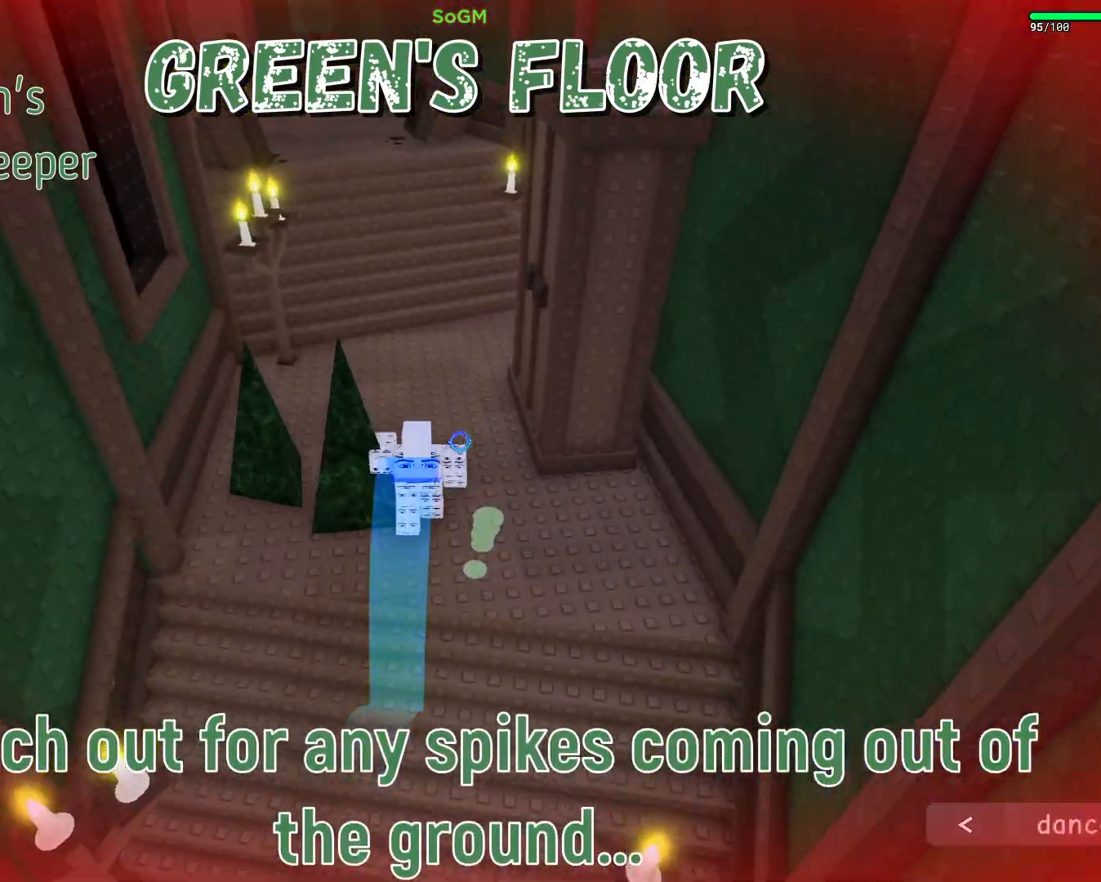
{"keys": ["w"], "mouse": ["right"], "events": [[67, "shift", "down"], [117, "d", "down"], [283, "d", "up"], [283, "shift", "up"]]}
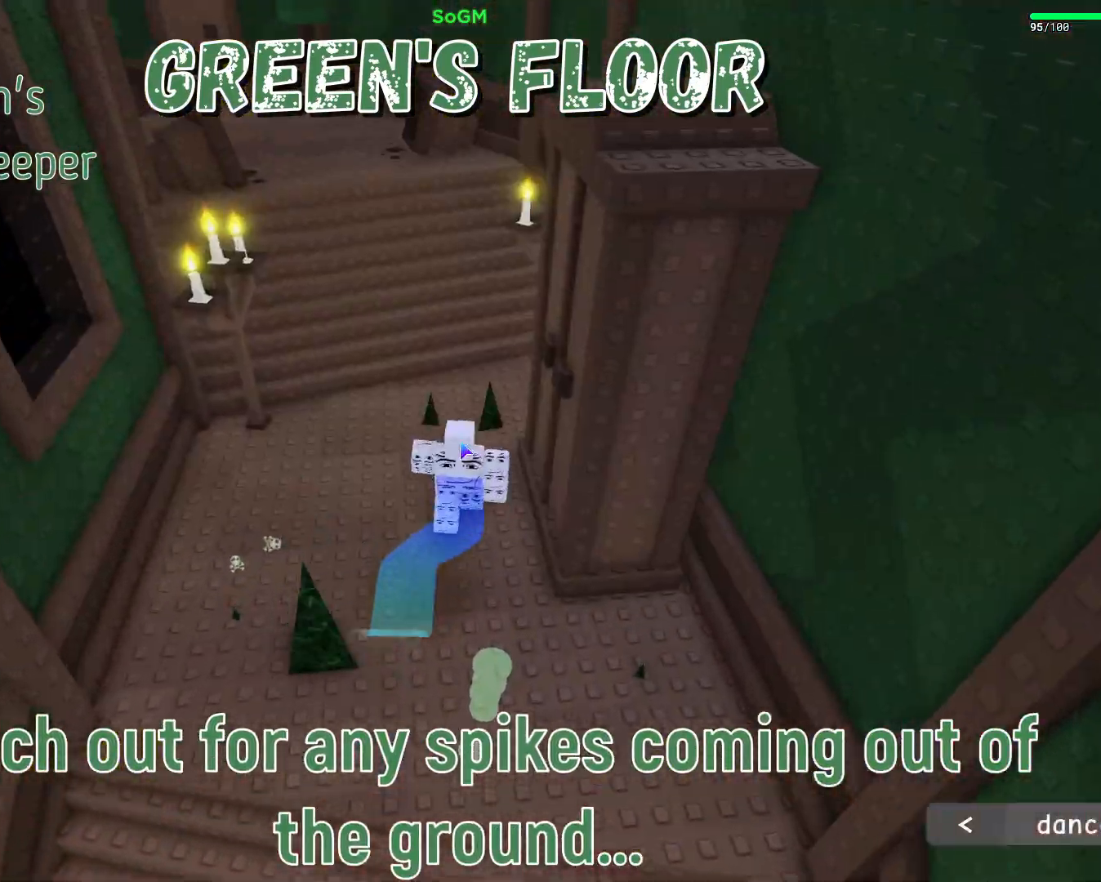
{"keys": ["a", "w"], "mouse": ["right"], "events": [[17, "a", "down"]]}
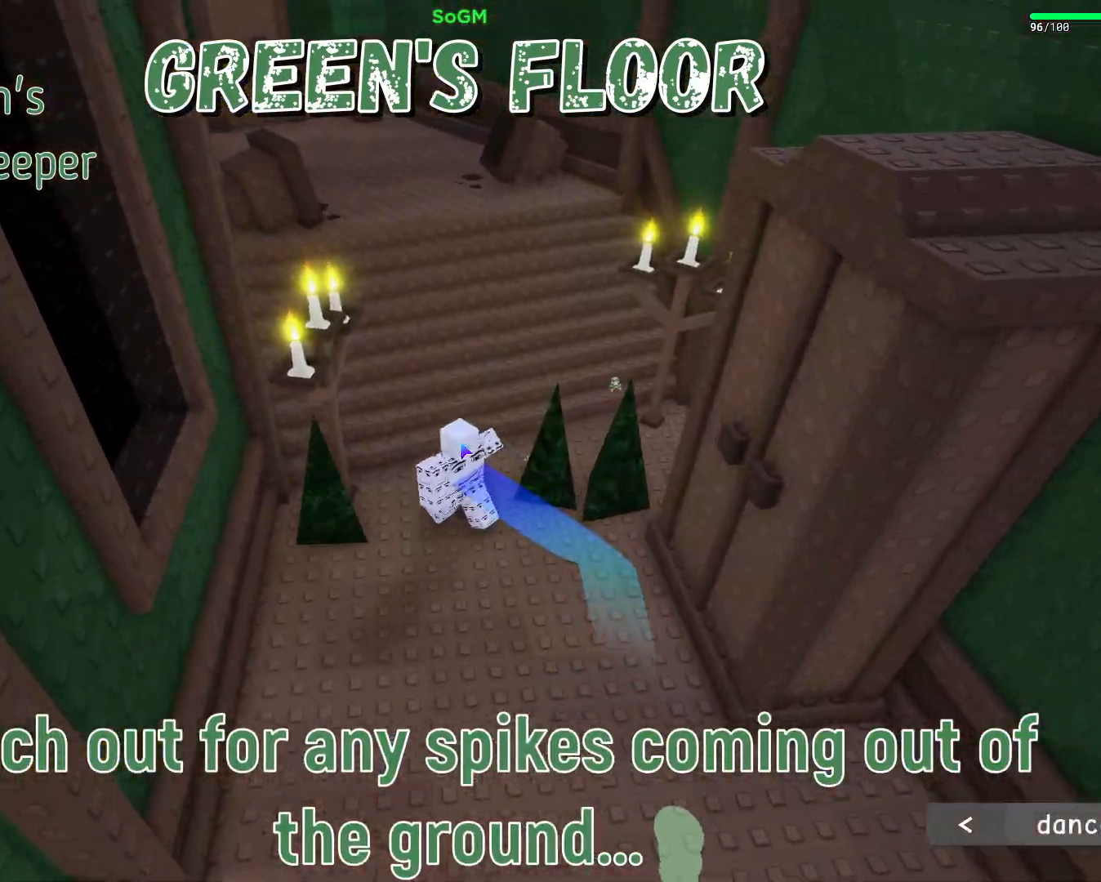
{"keys": ["w"], "mouse": ["right"], "events": [[67, "a", "up"], [133, "d", "down"], [233, "d", "up"]]}
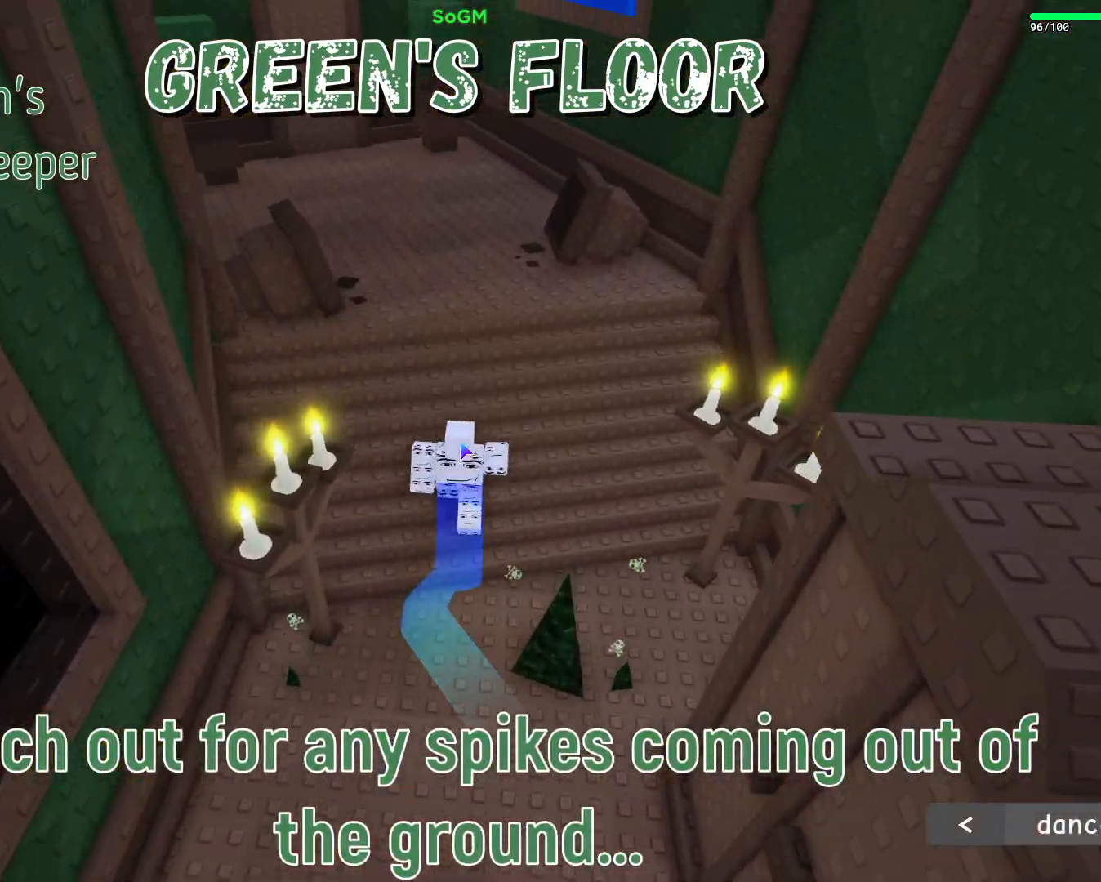
{"keys": ["w"], "mouse": ["right"], "events": [[33, "space", "down"], [300, "space", "up"]]}
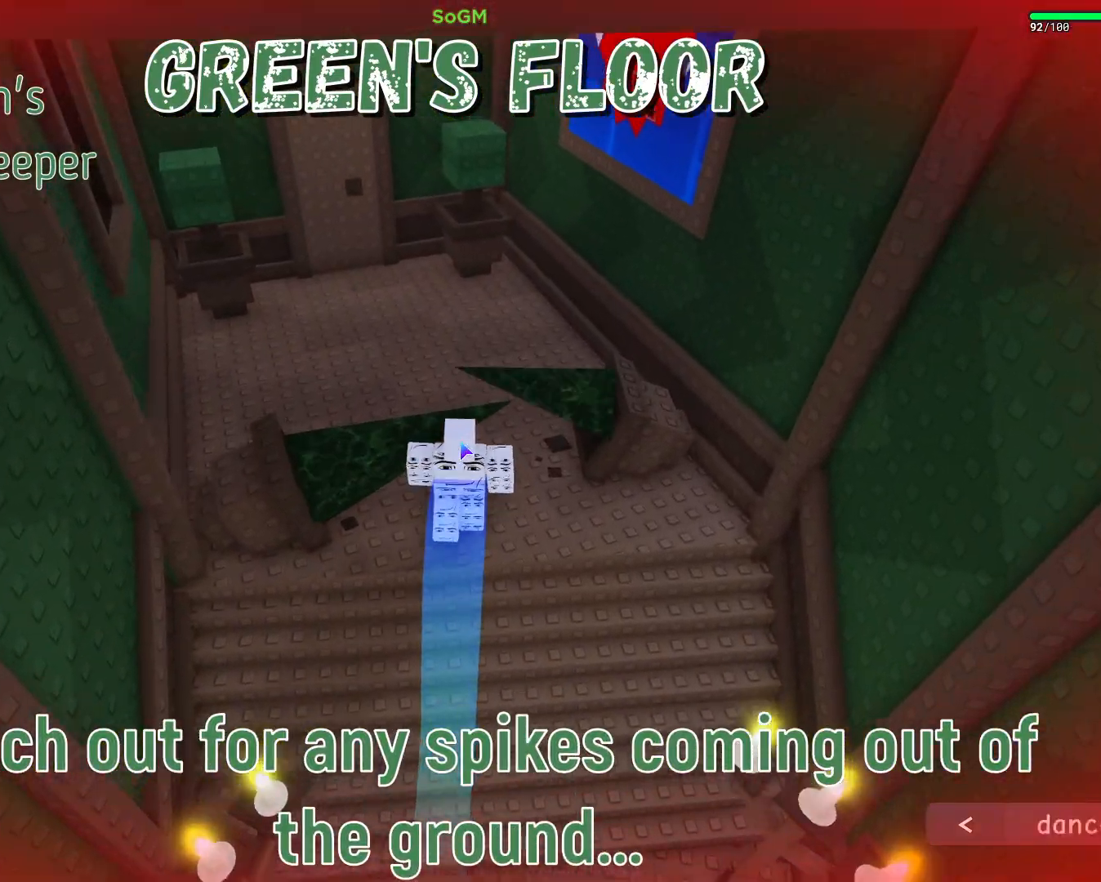
{"keys": ["a", "w"], "mouse": ["right"], "events": [[17, "d", "down"], [317, "d", "up"], [367, "a", "down"]]}
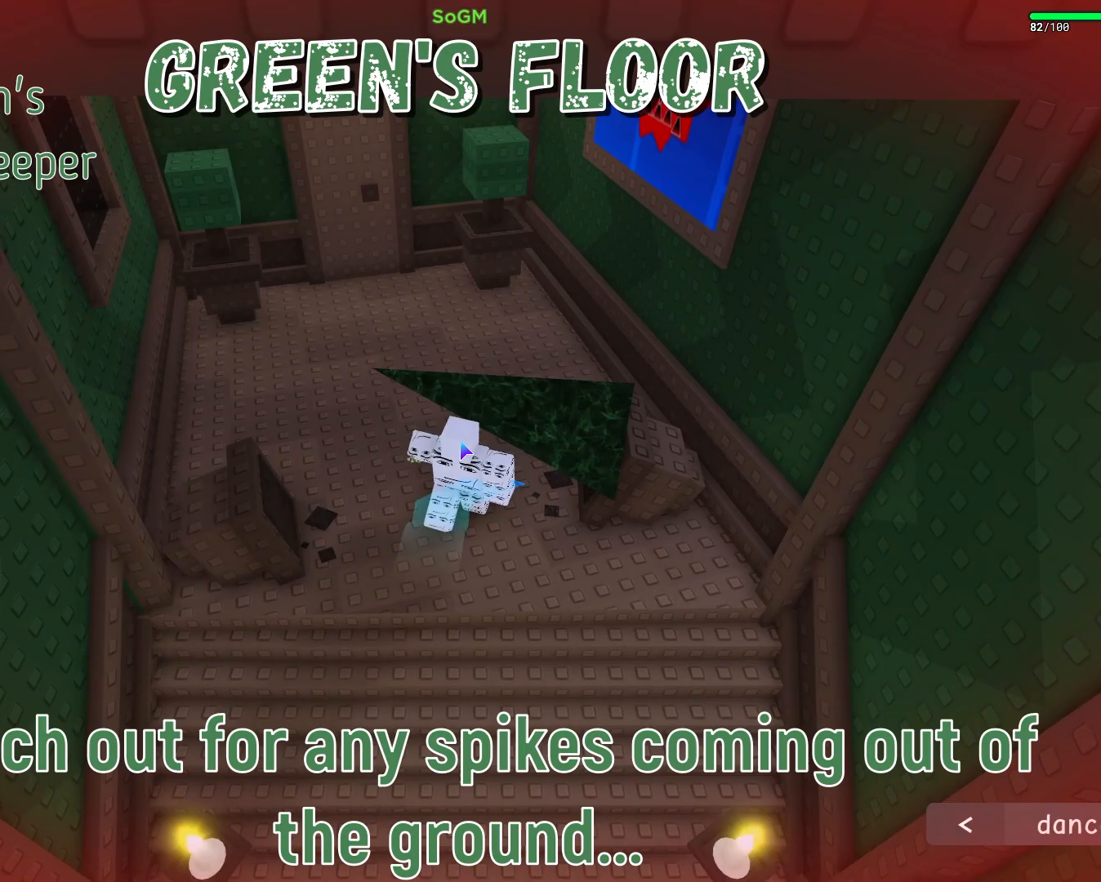
{"keys": ["w"], "mouse": ["right"], "events": [[333, "a", "up"]]}
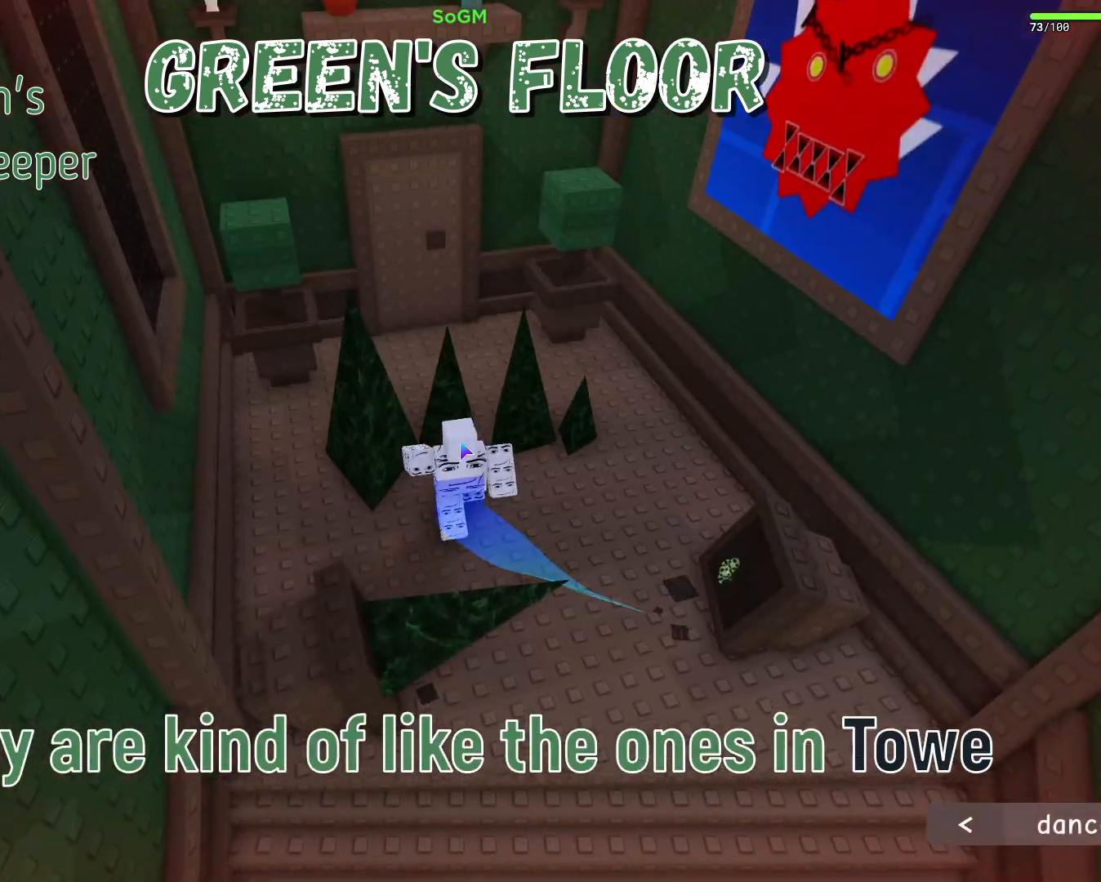
{"keys": ["w"], "mouse": ["wheel", "right"], "events": [[383, "mouse_wheel", "down"]]}
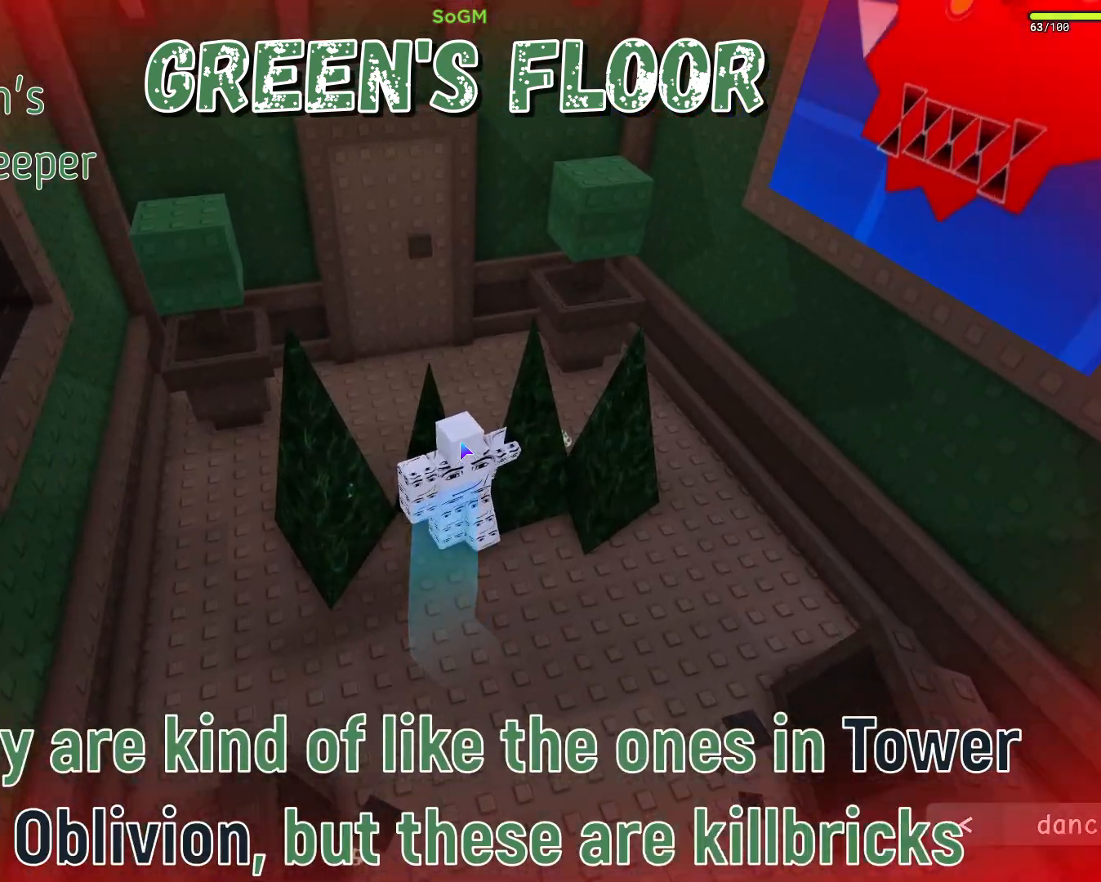
{"keys": ["s"], "mouse": ["right"], "events": [[67, "mouse_wheel", "up"], [67, "w", "up"], [250, "s", "down"]]}
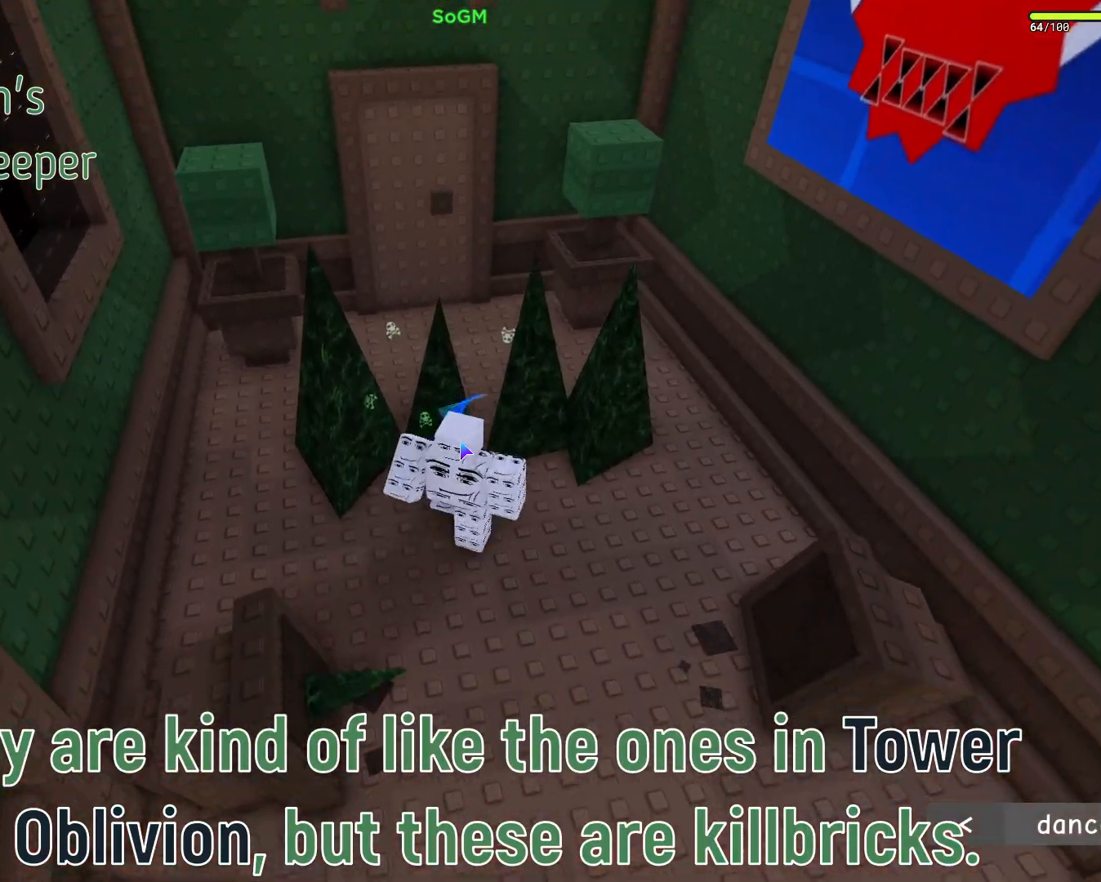
{"keys": ["space", "w"], "mouse": ["right"], "events": [[17, "s", "up"], [83, "a", "down"], [233, "a", "up"], [250, "w", "down"], [267, "space", "down"]]}
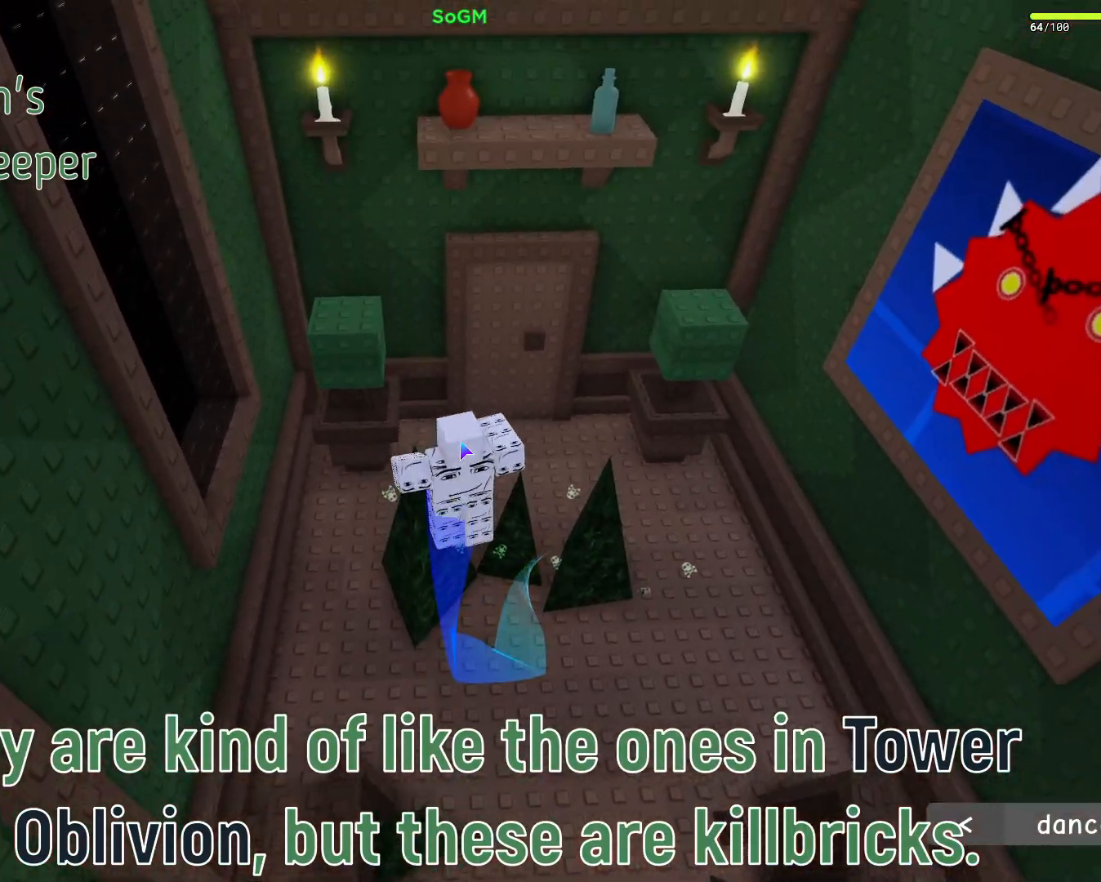
{"keys": ["s"], "mouse": ["right"], "events": [[67, "space", "up"], [367, "d", "down"], [367, "w", "up"], [433, "d", "up"], [467, "s", "down"]]}
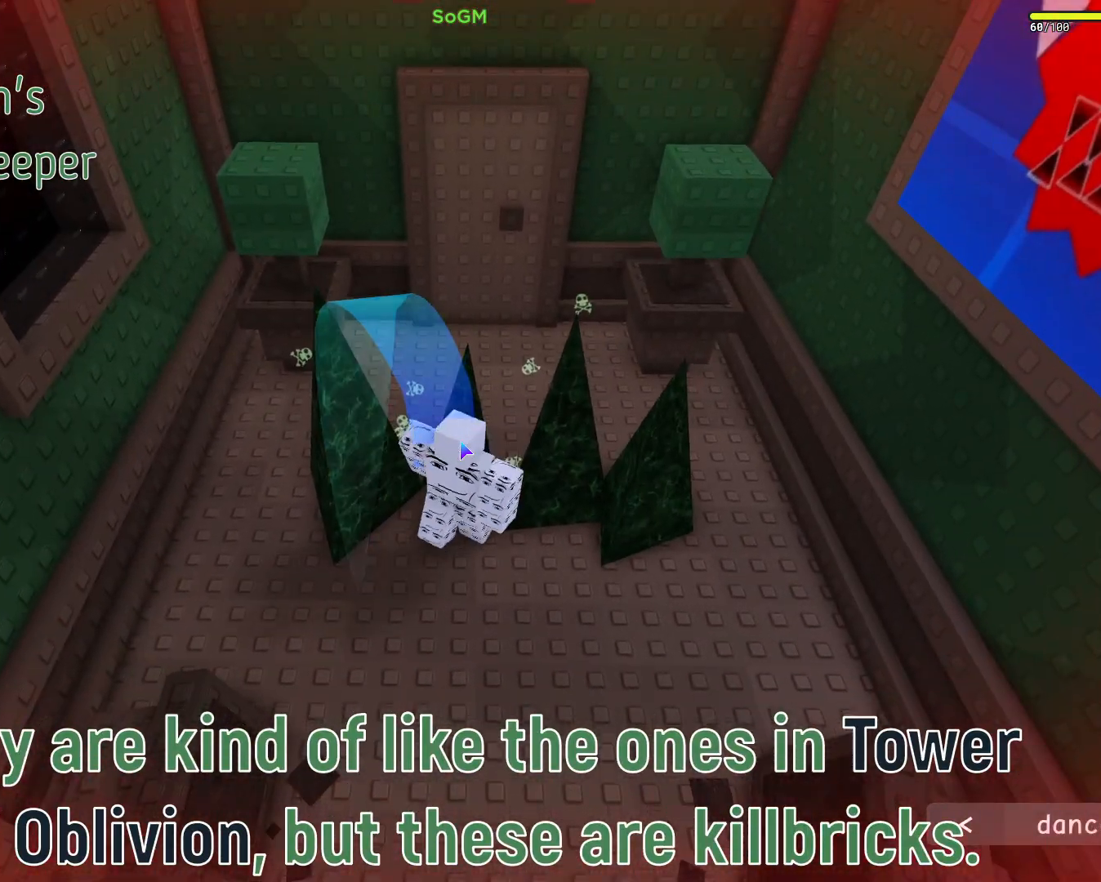
{"keys": ["a", "shift"], "mouse": ["right"], "events": [[250, "a", "down"], [283, "s", "up"], [367, "shift", "down"]]}
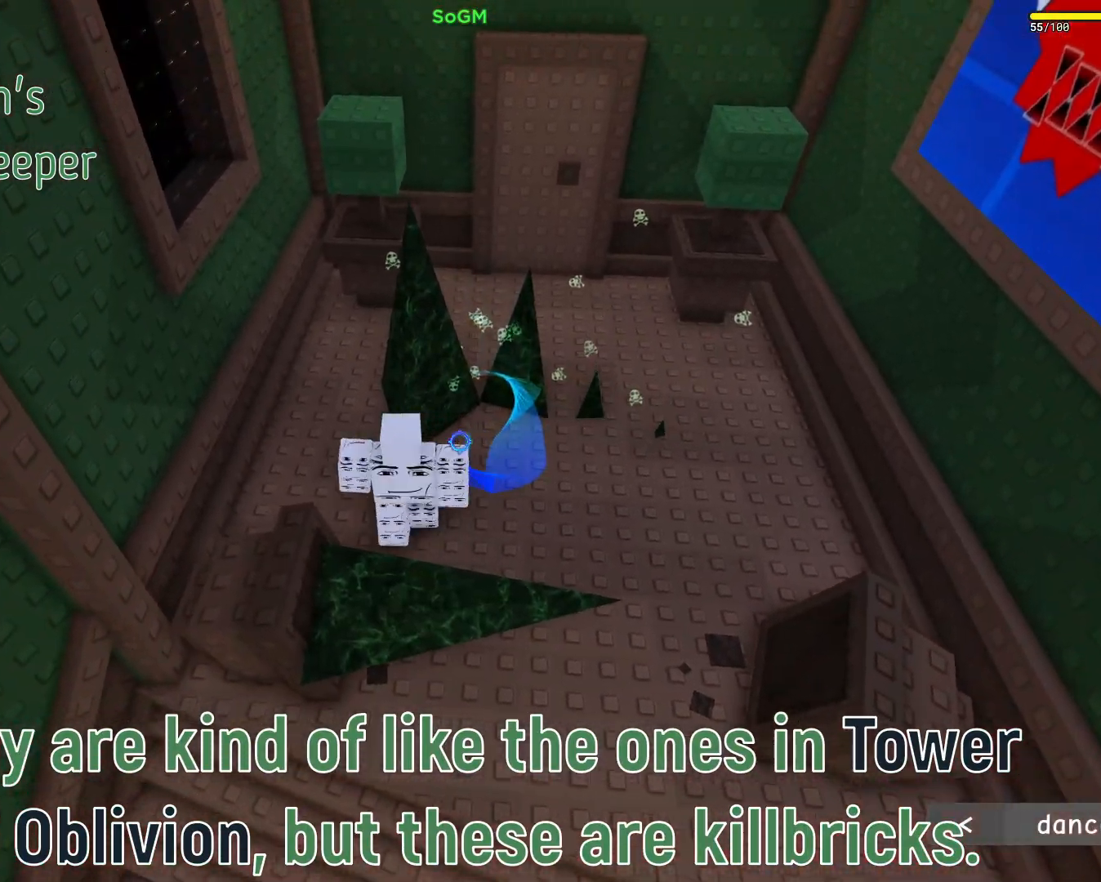
{"keys": ["w"], "mouse": ["right"], "events": [[83, "shift", "up"], [83, "w", "down"], [250, "a", "up"]]}
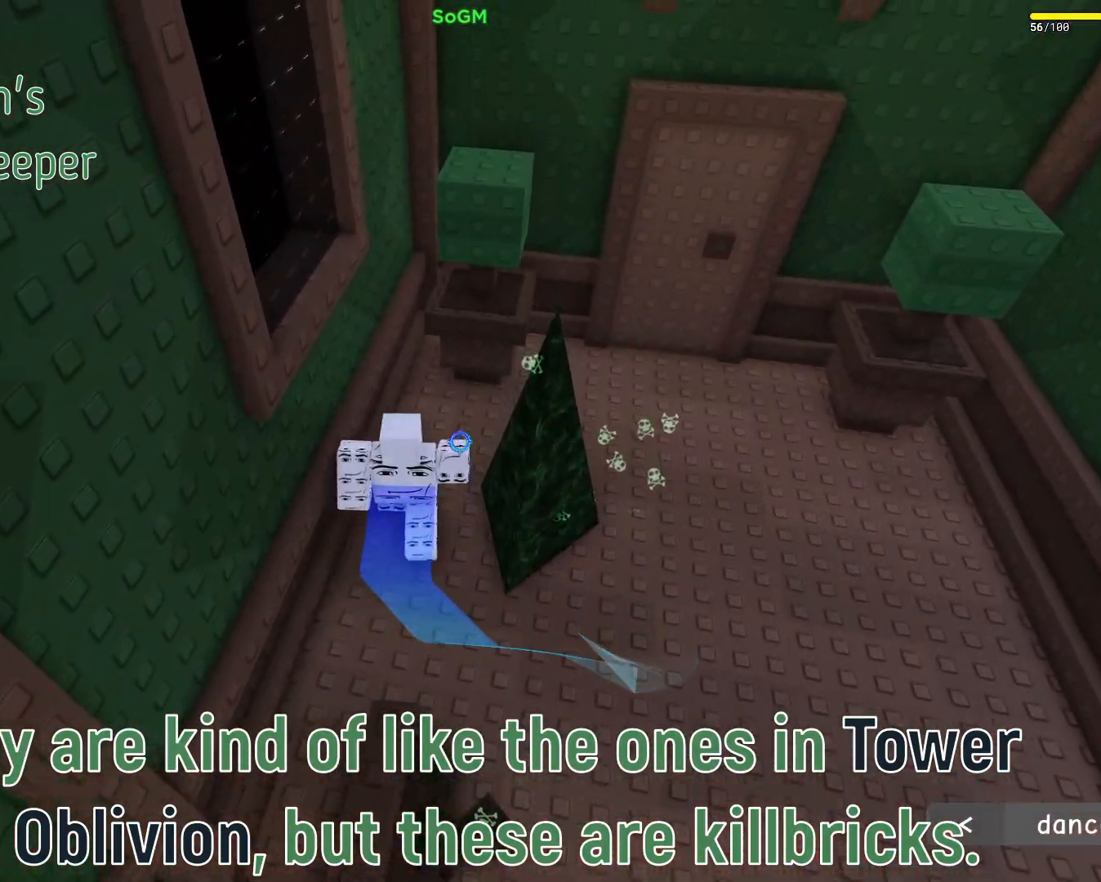
{"keys": ["d", "w"], "mouse": ["right"], "events": [[100, "d", "down"]]}
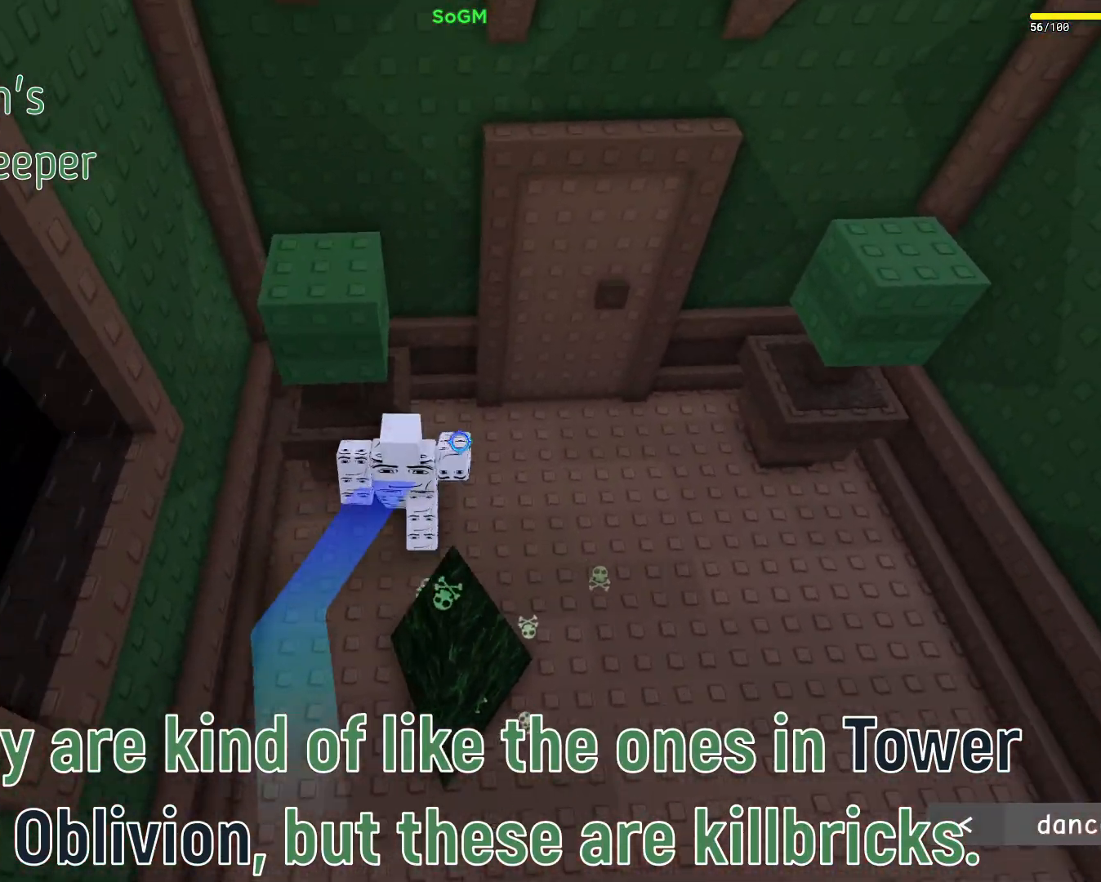
{"keys": ["w"], "mouse": ["right"], "events": [[317, "d", "up"]]}
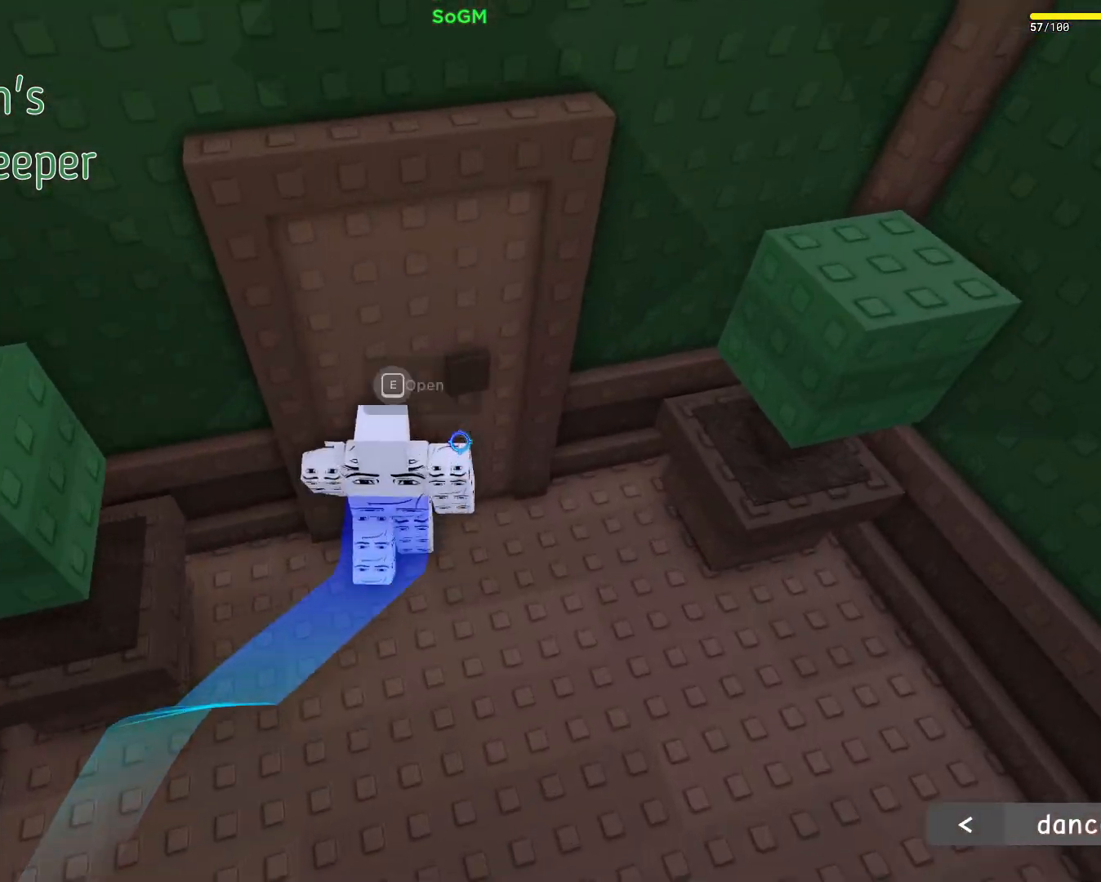
{"keys": ["e"], "mouse": ["right"], "events": [[333, "w", "up"], [433, "e", "down"]]}
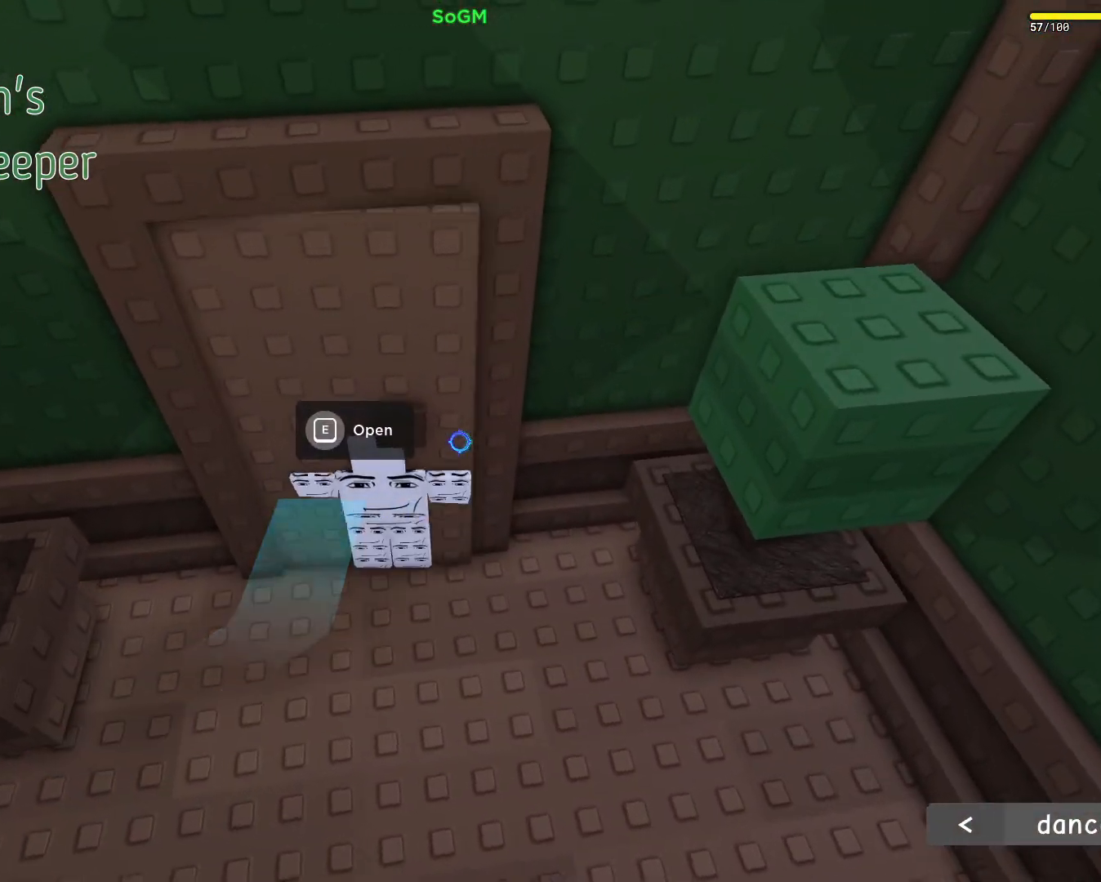
{"keys": ["a", "w"], "mouse": ["right"], "events": [[17, "e", "up"], [217, "d", "down"], [300, "d", "up"], [333, "w", "down"], [483, "a", "down"]]}
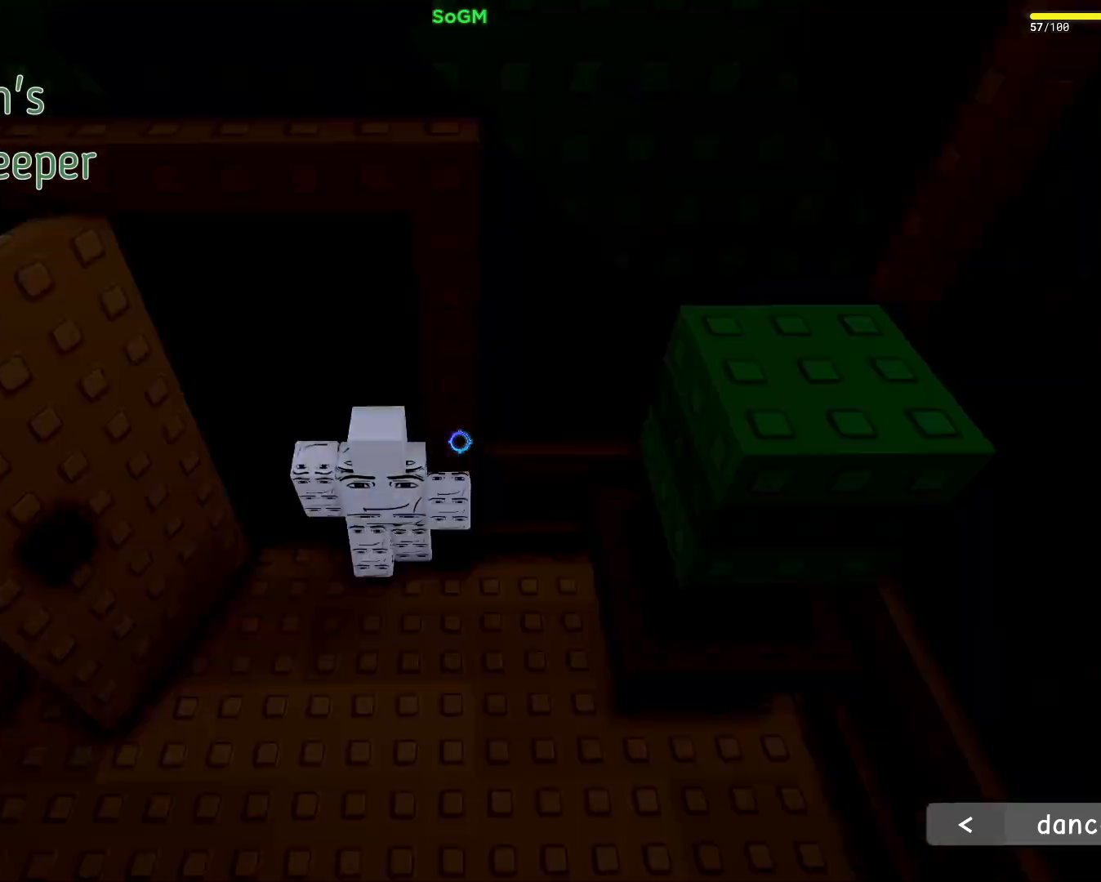
{"keys": [], "mouse": ["right"], "events": [[183, "a", "up"], [350, "w", "up"]]}
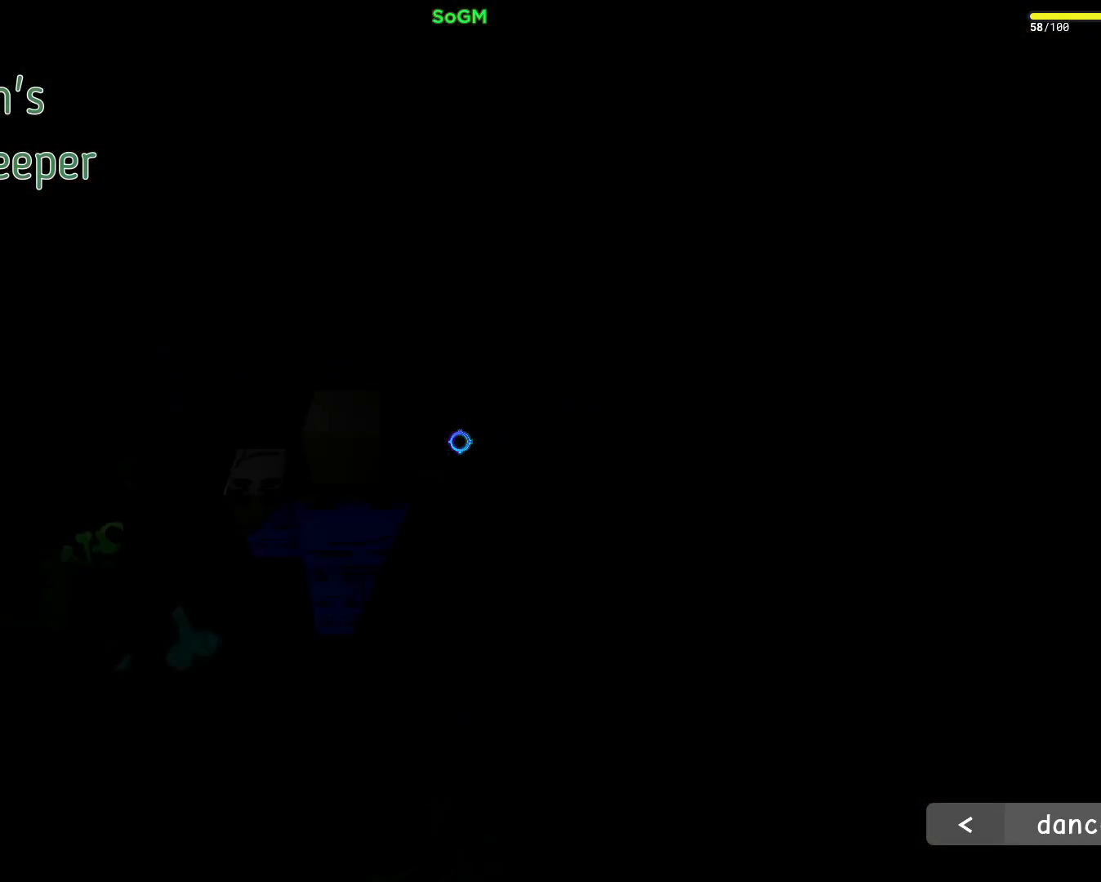
{"keys": ["a", "w"], "mouse": ["right"], "events": [[467, "w", "down"], [483, "a", "down"]]}
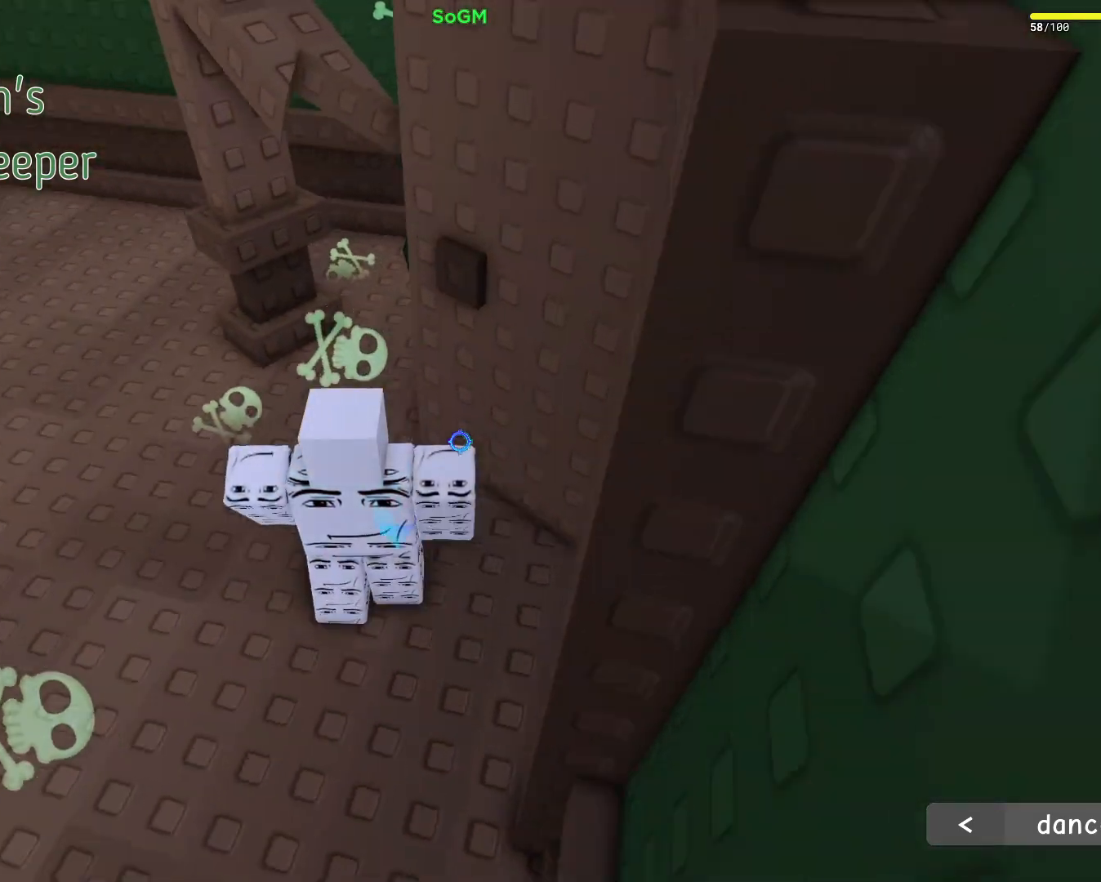
{"keys": ["w"], "mouse": ["right"], "events": [[350, "a", "up"]]}
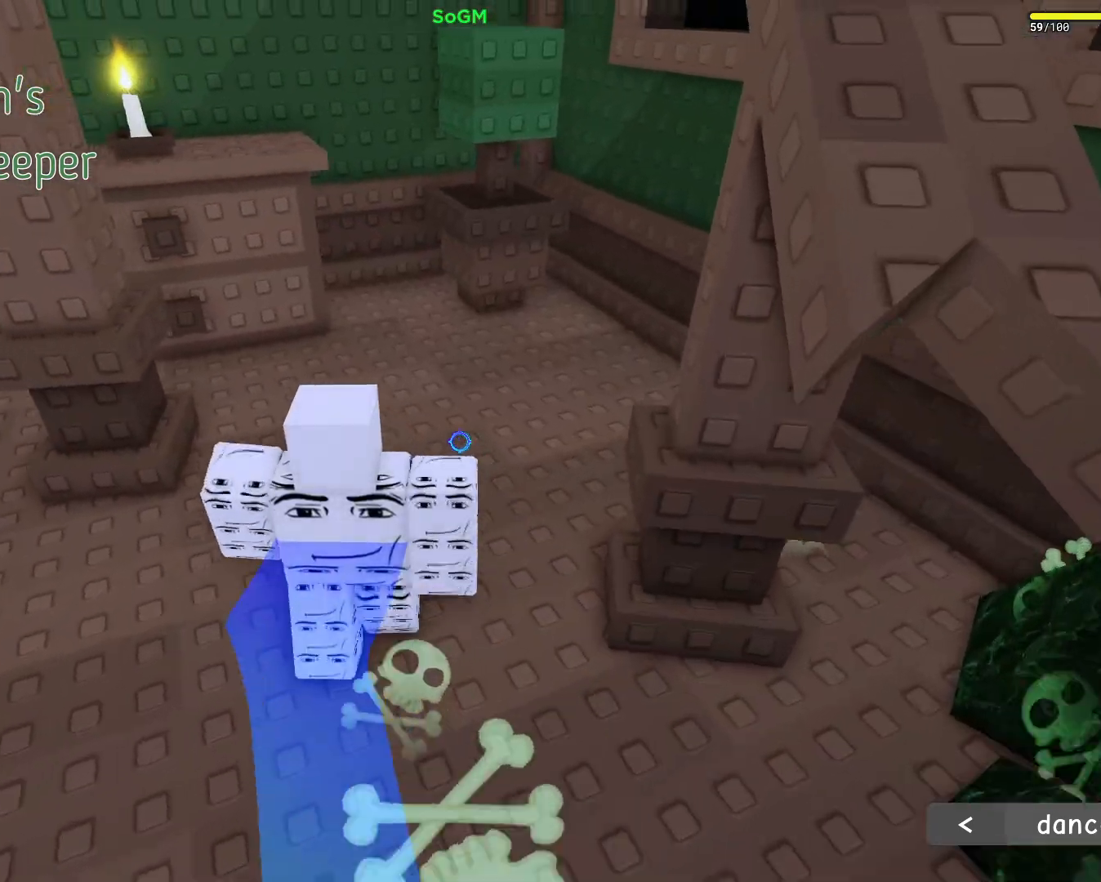
{"keys": ["w"], "mouse": ["right"], "events": [[117, "a", "down"], [250, "a", "up"]]}
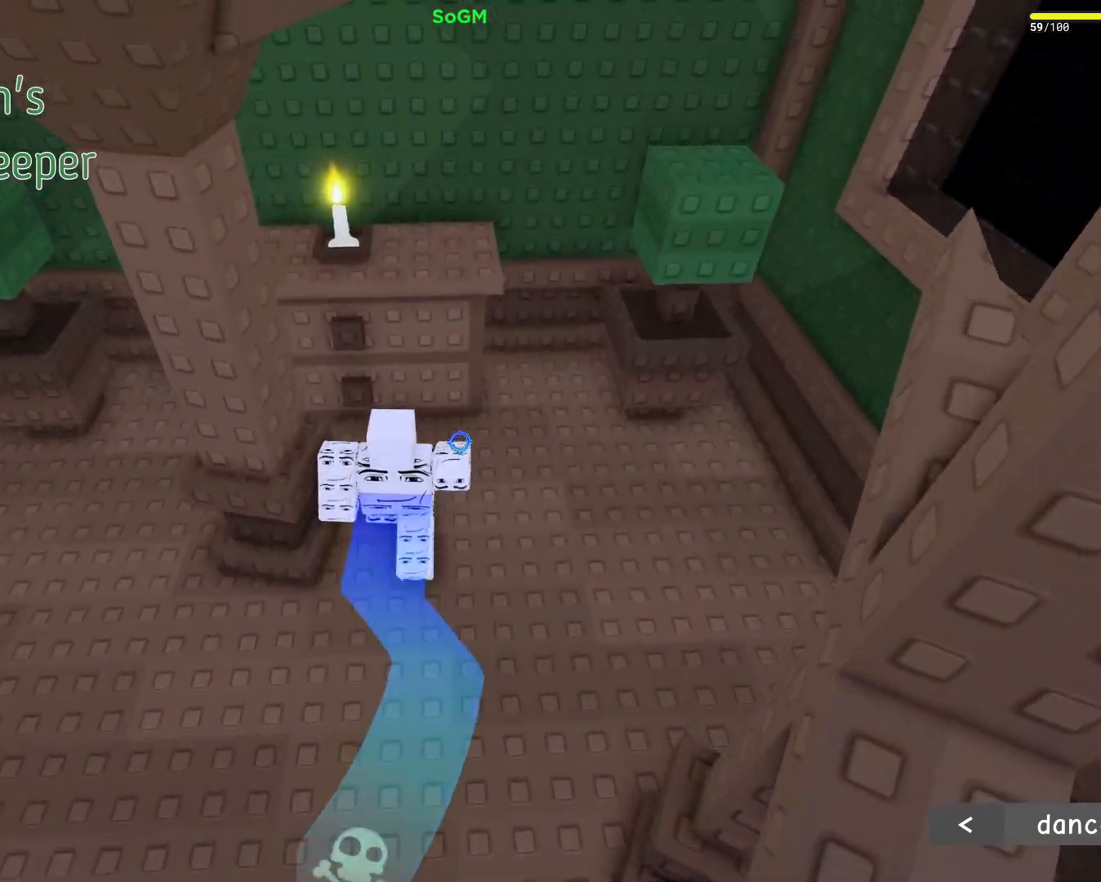
{"keys": ["w"], "mouse": ["right"], "events": [[233, "w", "up"], [283, "space", "down"], [300, "w", "down"], [433, "space", "up"]]}
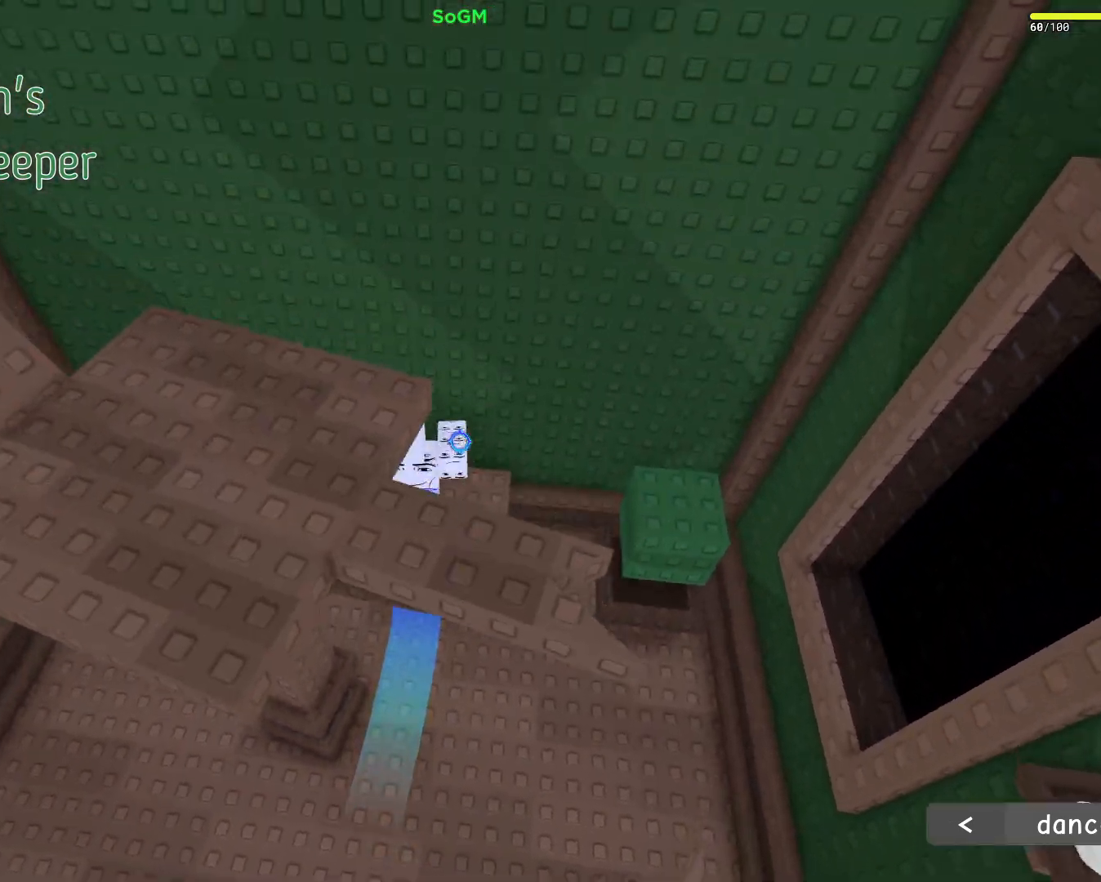
{"keys": [], "mouse": ["right"], "events": [[117, "w", "up"]]}
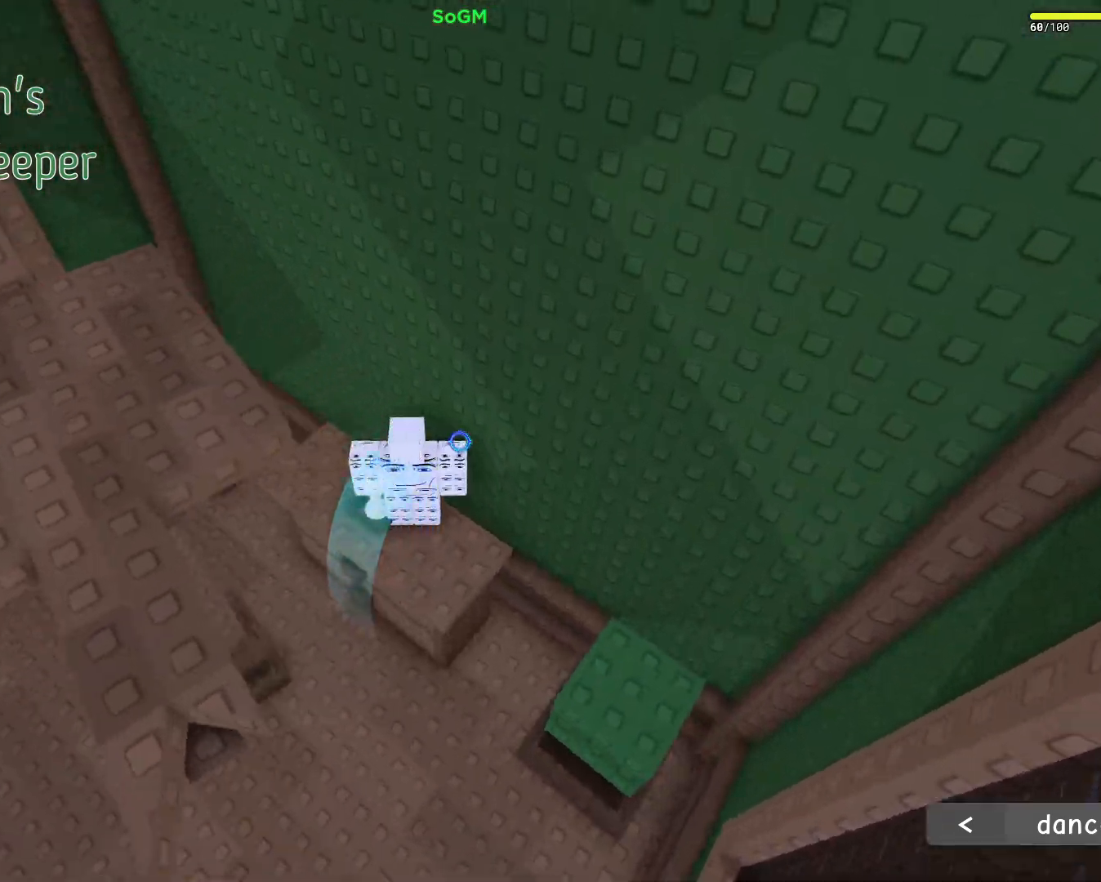
{"keys": ["a"], "mouse": ["right"], "events": [[67, "s", "down"], [233, "s", "up"], [367, "a", "down"]]}
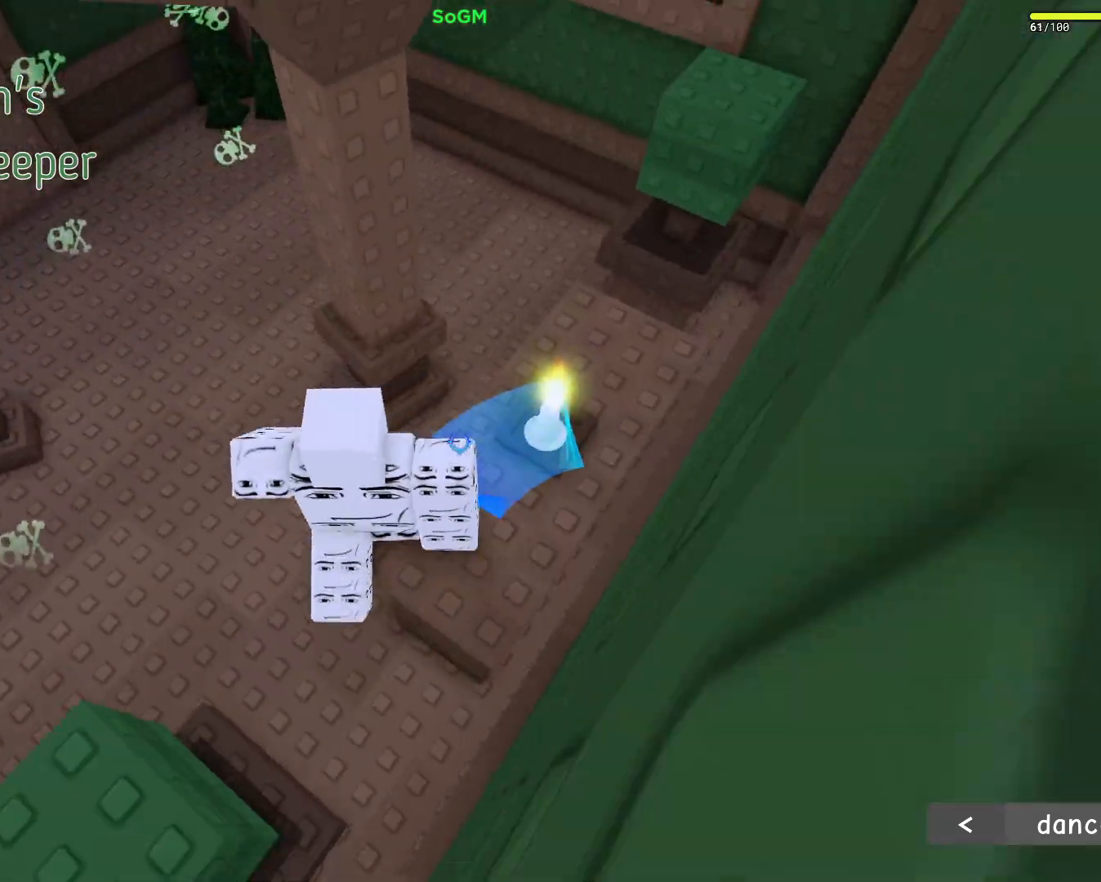
{"keys": ["w"], "mouse": ["right"], "events": [[50, "w", "down"], [83, "space", "down"], [200, "a", "up"], [300, "space", "up"]]}
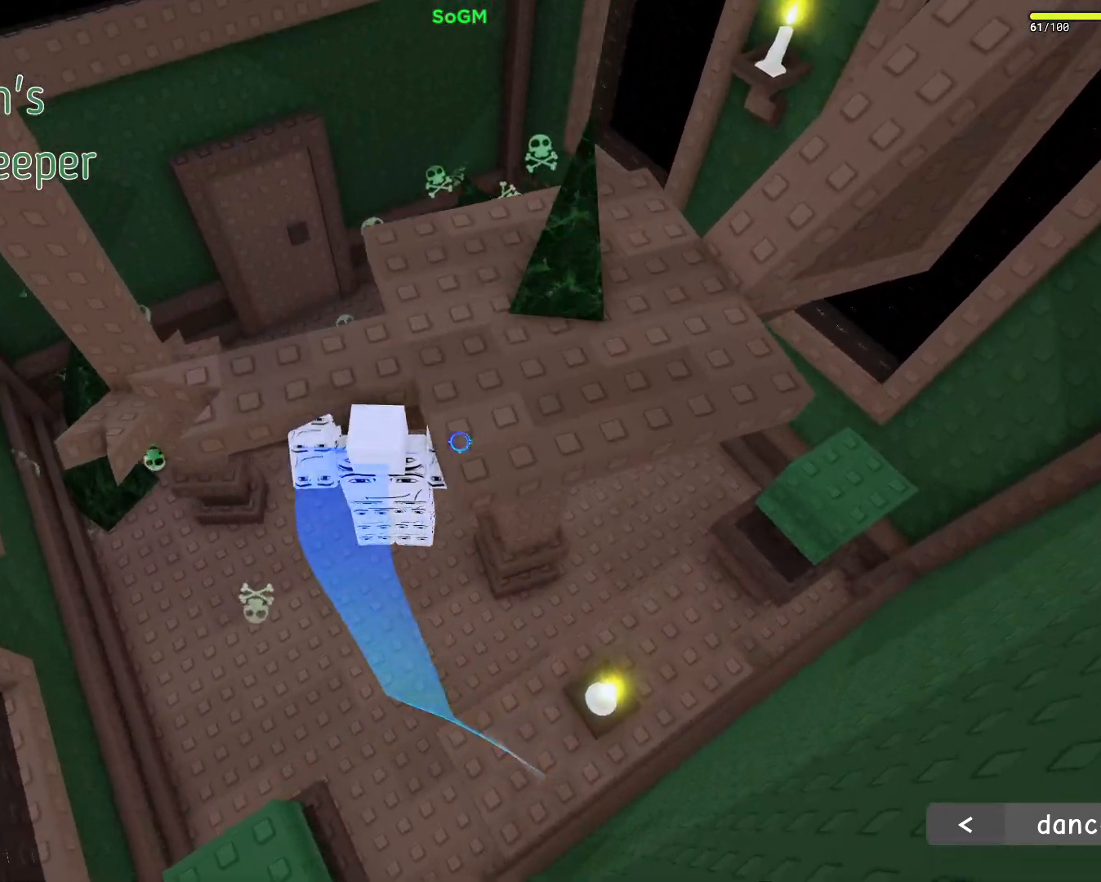
{"keys": ["d", "space"], "mouse": ["right"], "events": [[117, "w", "up"], [217, "s", "down"], [383, "d", "down"], [433, "s", "up"], [450, "space", "down"]]}
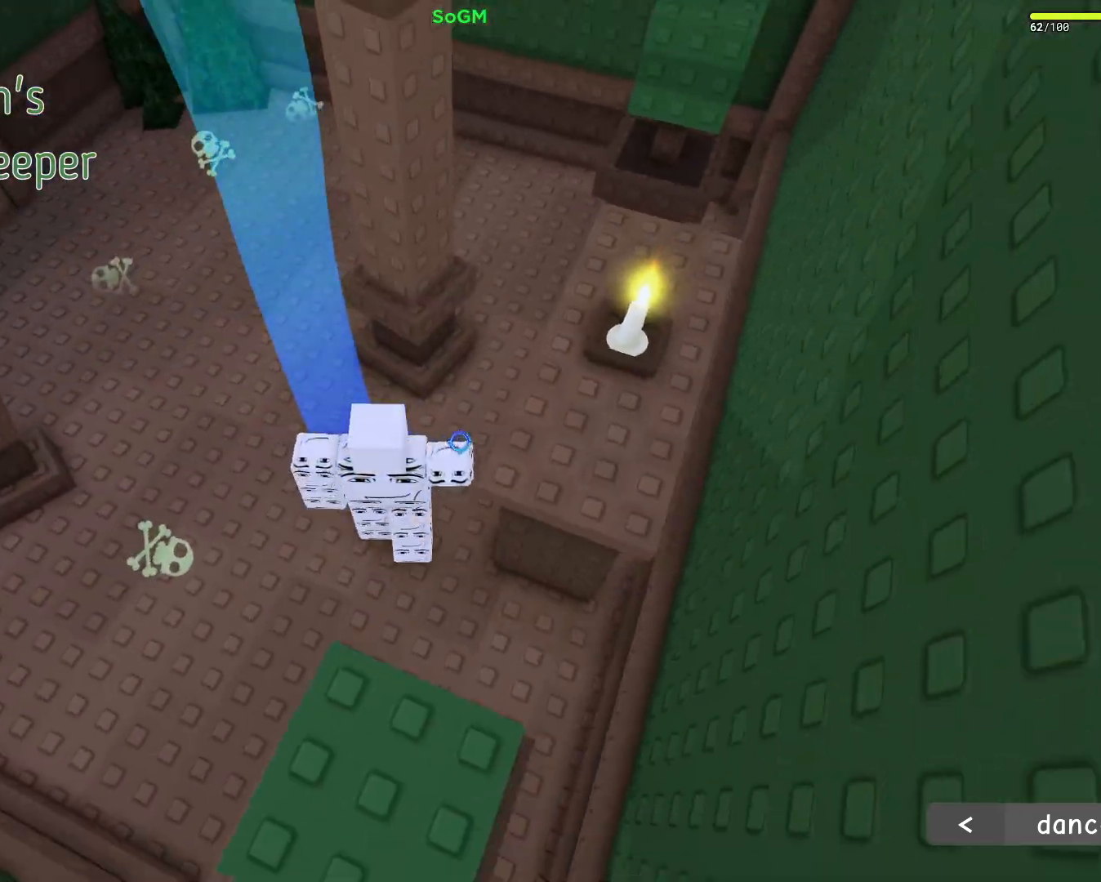
{"keys": ["a", "space", "w"], "mouse": ["right"], "events": [[117, "space", "up"], [200, "d", "up"], [217, "a", "down"], [300, "w", "down"], [400, "space", "down"]]}
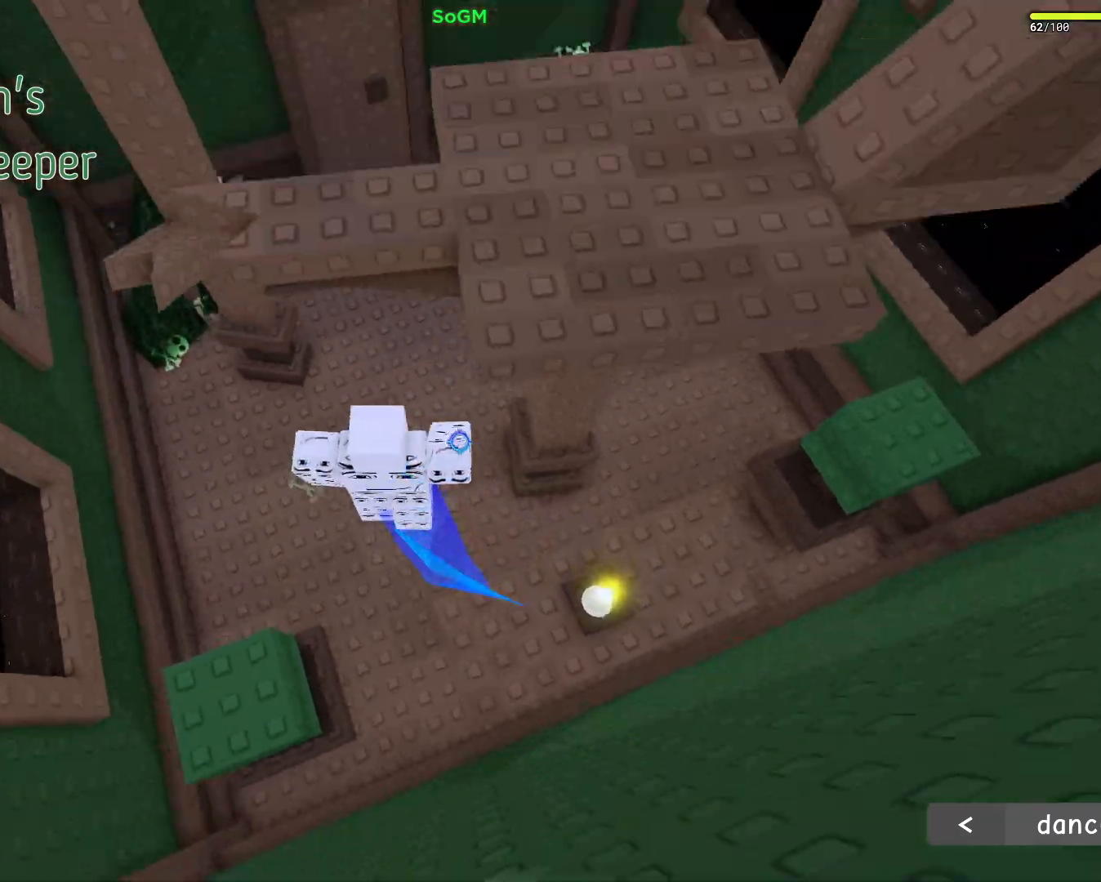
{"keys": [], "mouse": ["right"], "events": [[67, "a", "up"], [150, "space", "up"], [467, "w", "up"]]}
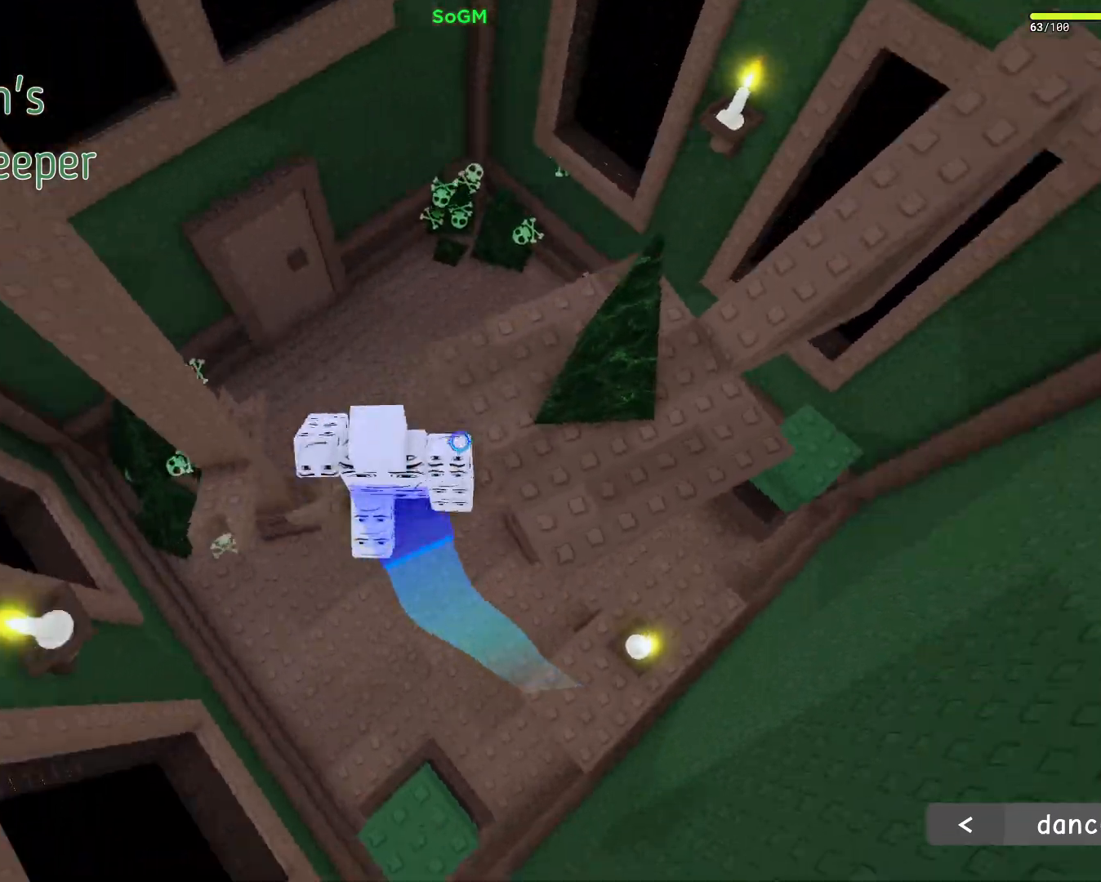
{"keys": ["d"], "mouse": ["right"], "events": [[33, "d", "down"], [50, "w", "down"], [317, "w", "up"]]}